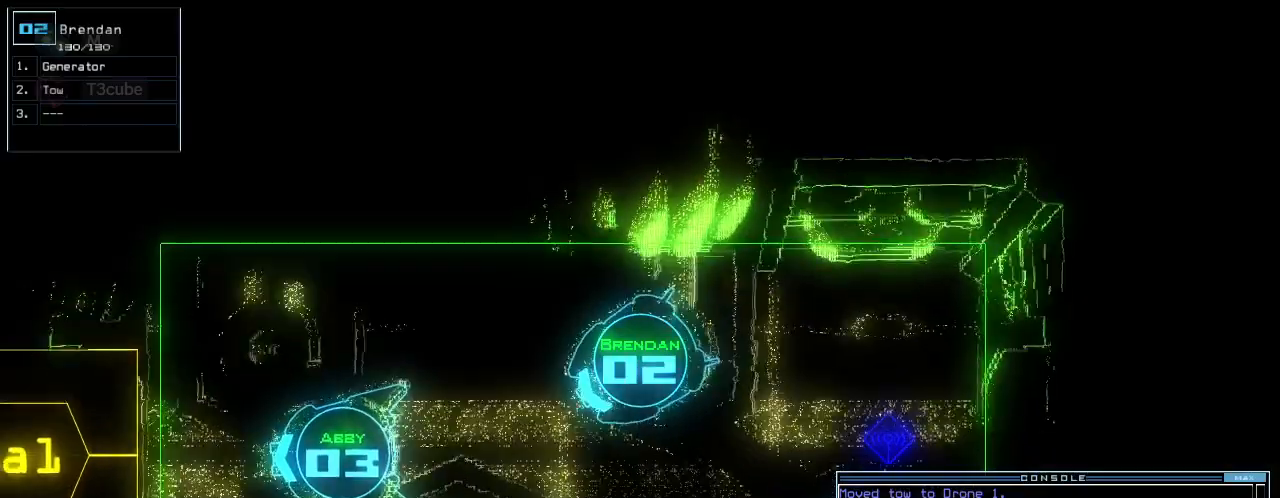
Gameplay with keyboard; each line is a JSON object with the keys held at the frame after it. "events" lists presses ("down") and releases ("up") of ".", "0", "1", "2", "3", "4", "5", "6", "7", "8", "9", "a", "b", "backspace", "c", "caps_lock", "comma", "ctrl_l", "ctrl_r", "d", "down", "e", "equals", "escape", "f", "f6", "g", "h", "i", "j", "k", "l", "left", "m", "minus", "n", "o", "p", "q", "quote", "r", "return", "right", "s", "semicolon", "shift_l", "shift_r", "space", "t", "tab", "tilde", "u", "up", "v", "w", "x", "y" and "z" between this image and that frame as [ms after this image, input, new state], when the widget could be followed in between. No other keys are recorded. Mouse input is not recorded.
{"keys": ["left", "up"]}
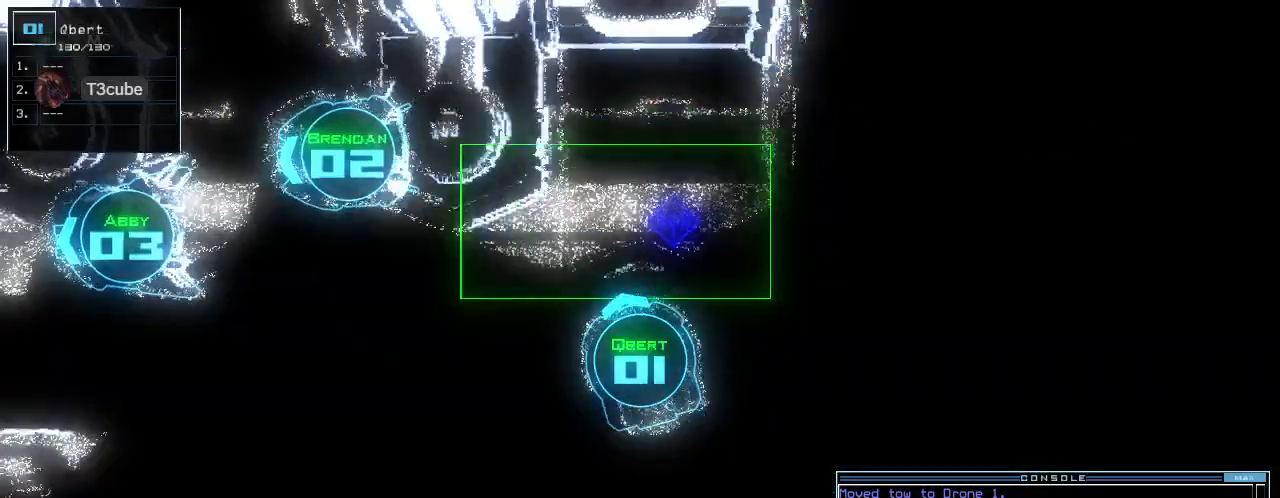
{"keys": []}
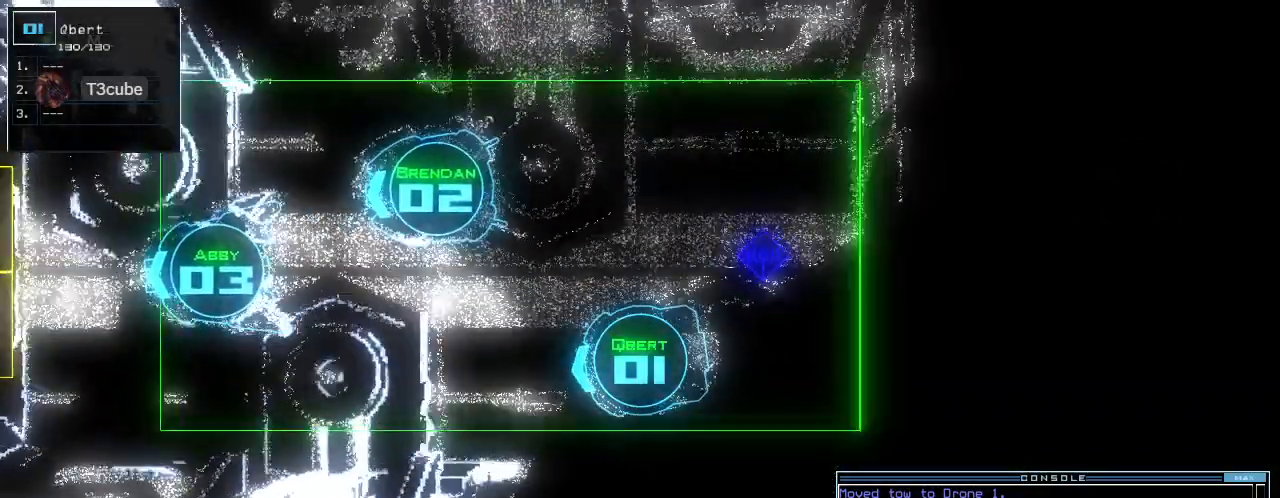
{"keys": ["space"], "events": [[480, "space", "down"]]}
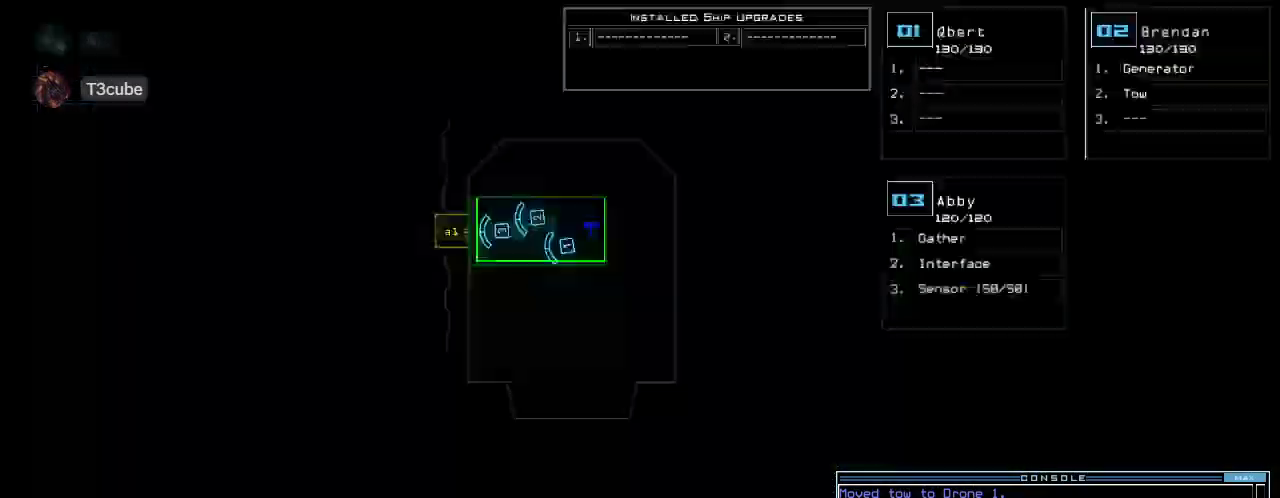
{"keys": [], "events": [[60, "space", "up"]]}
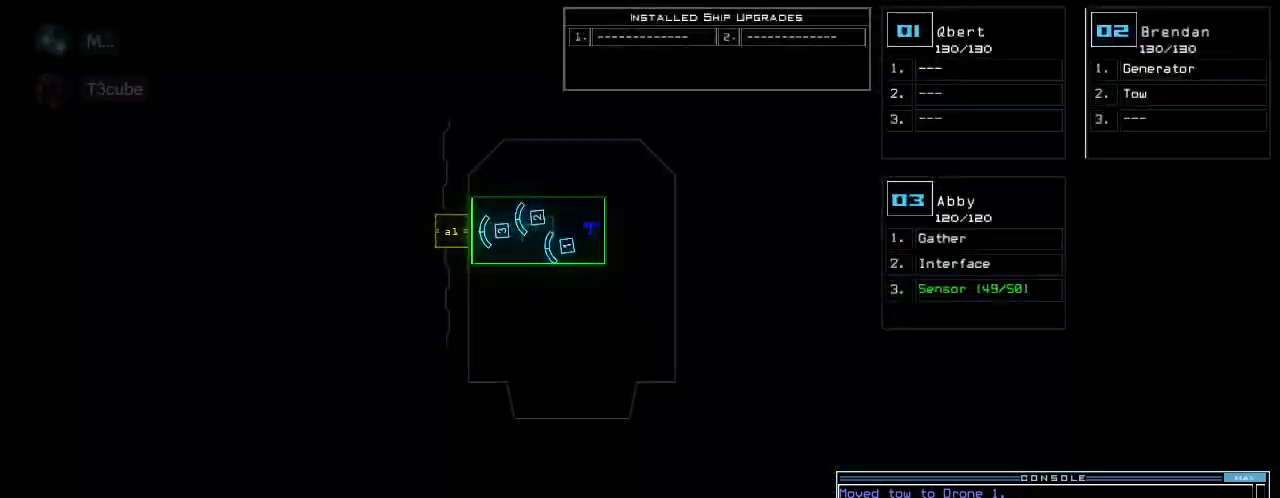
{"keys": [], "events": []}
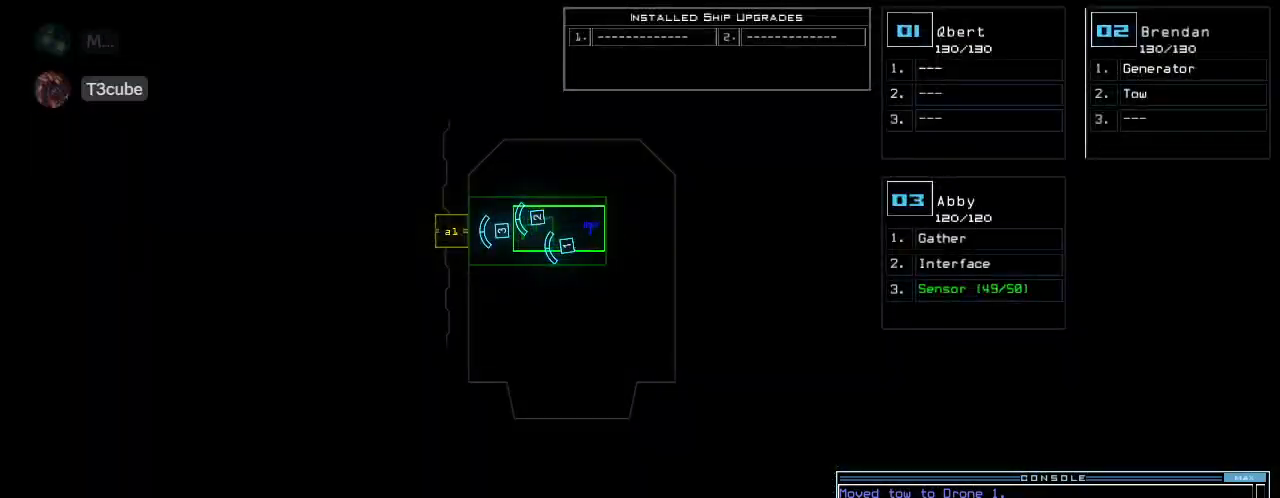
{"keys": [], "events": []}
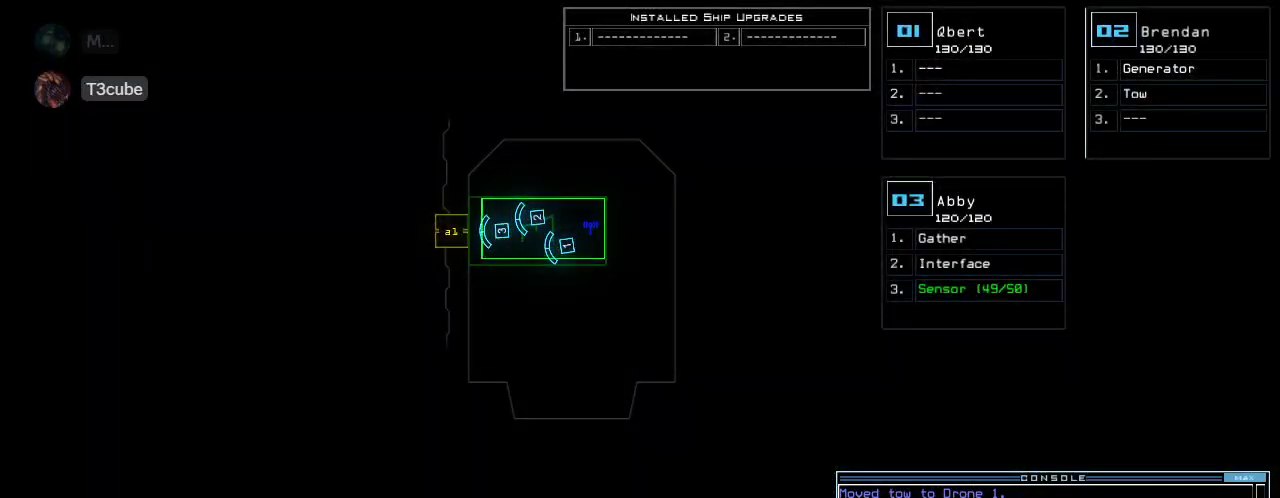
{"keys": [], "events": [[180, "v", "down"], [220, "v", "up"], [280, "v", "down"], [340, "return", "down"], [360, "return", "up"], [360, "v", "up"]]}
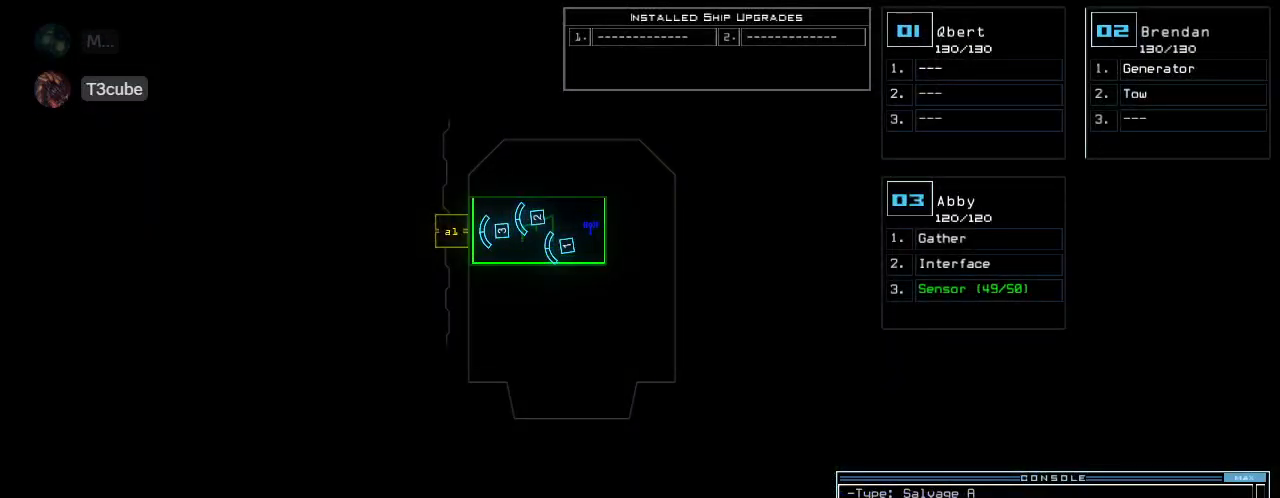
{"keys": [], "events": []}
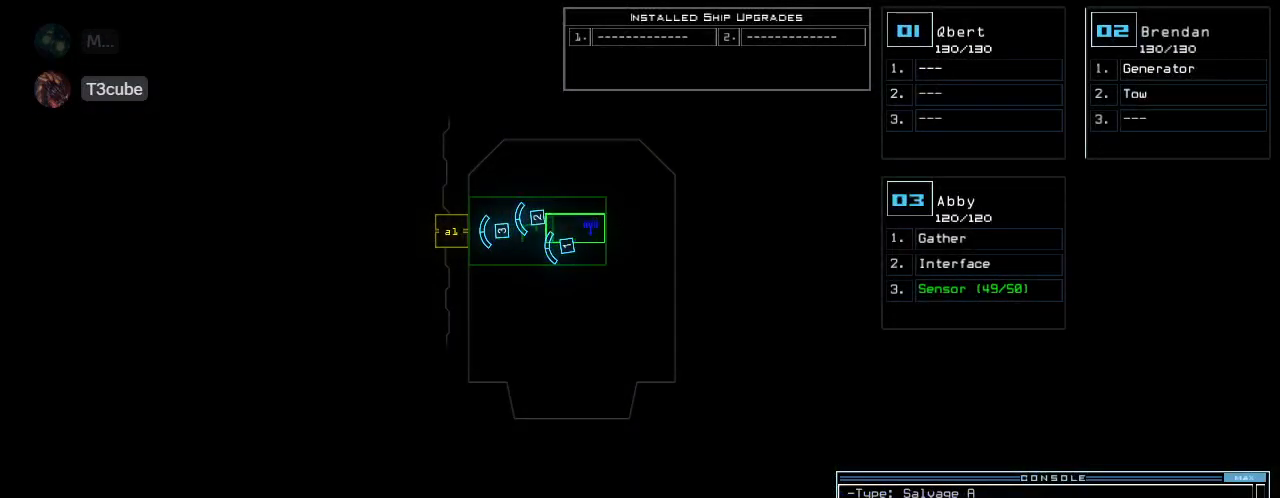
{"keys": ["left"], "events": [[180, "left", "down"]]}
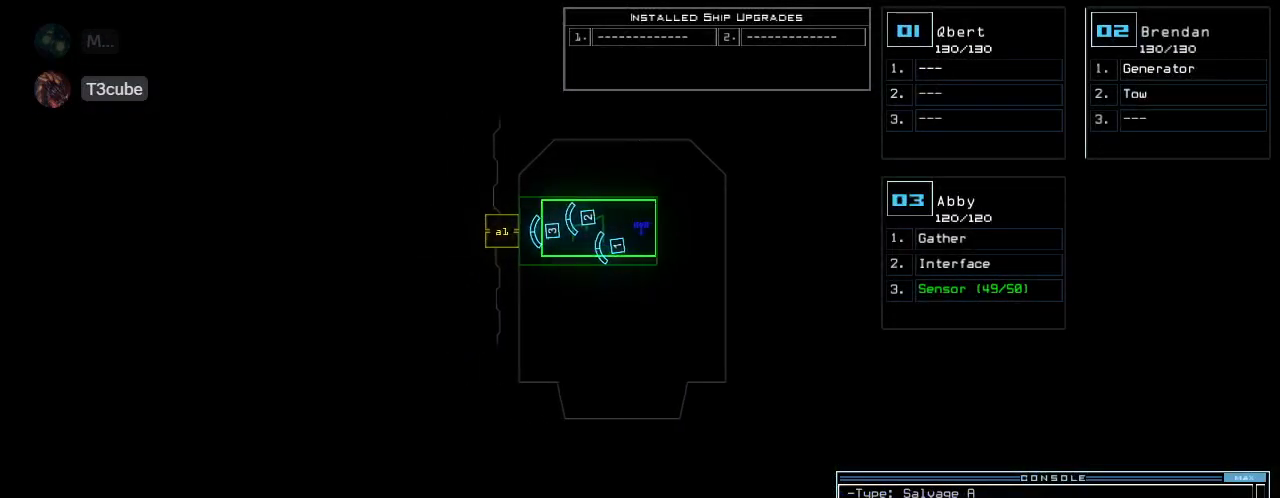
{"keys": ["left"], "events": []}
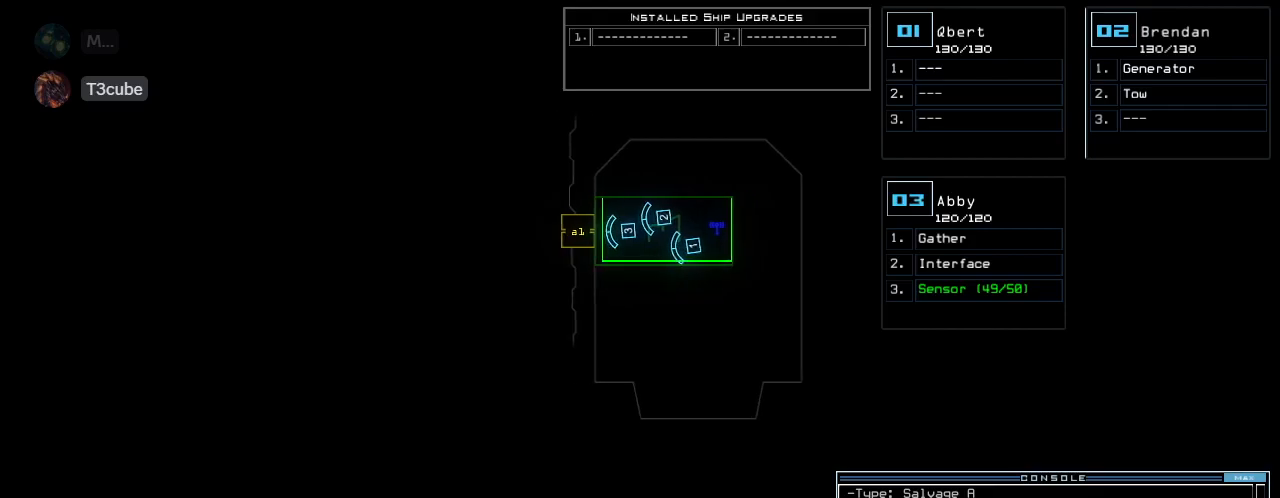
{"keys": ["left"], "events": []}
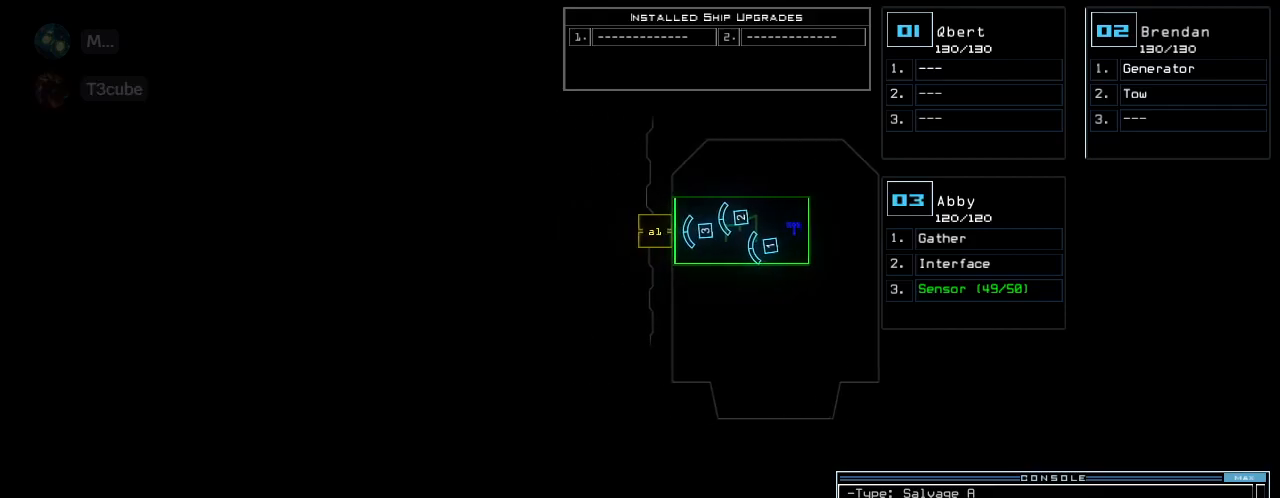
{"keys": ["left"], "events": []}
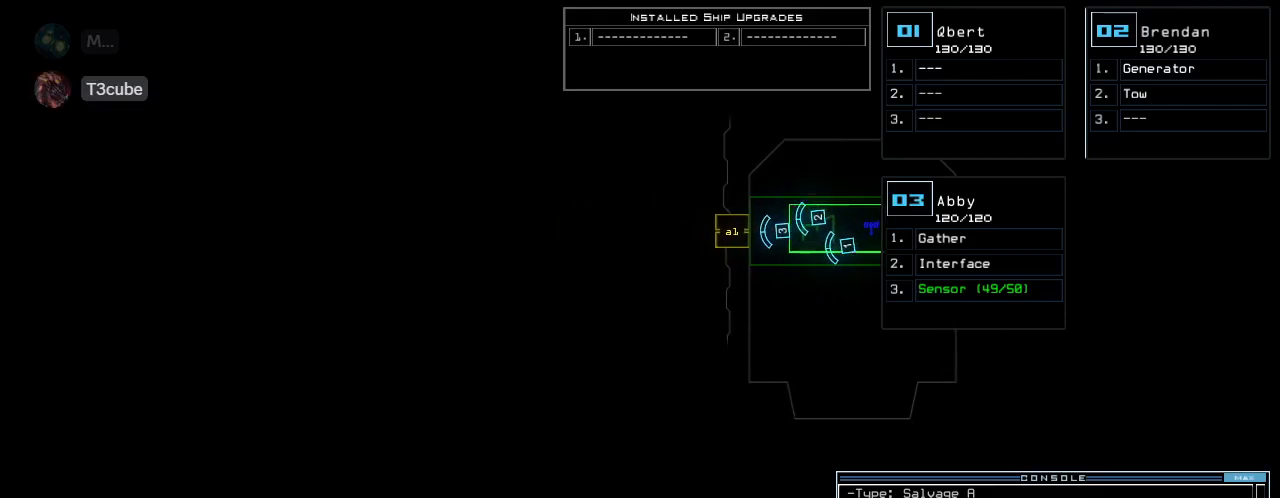
{"keys": ["up"], "events": [[280, "left", "up"], [340, "up", "down"]]}
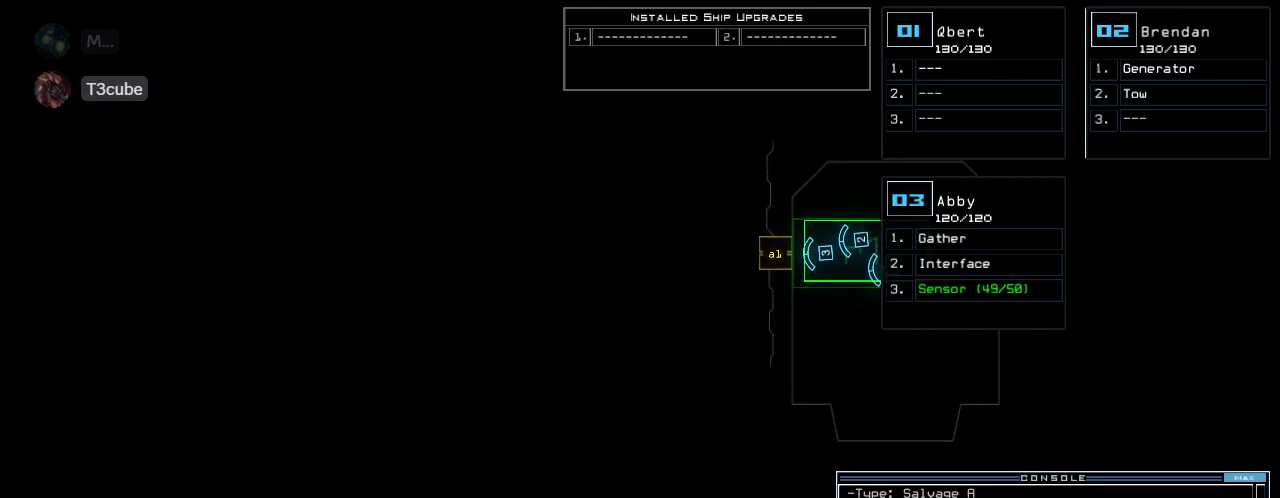
{"keys": [], "events": [[120, "up", "up"], [260, "left", "down"], [420, "left", "up"]]}
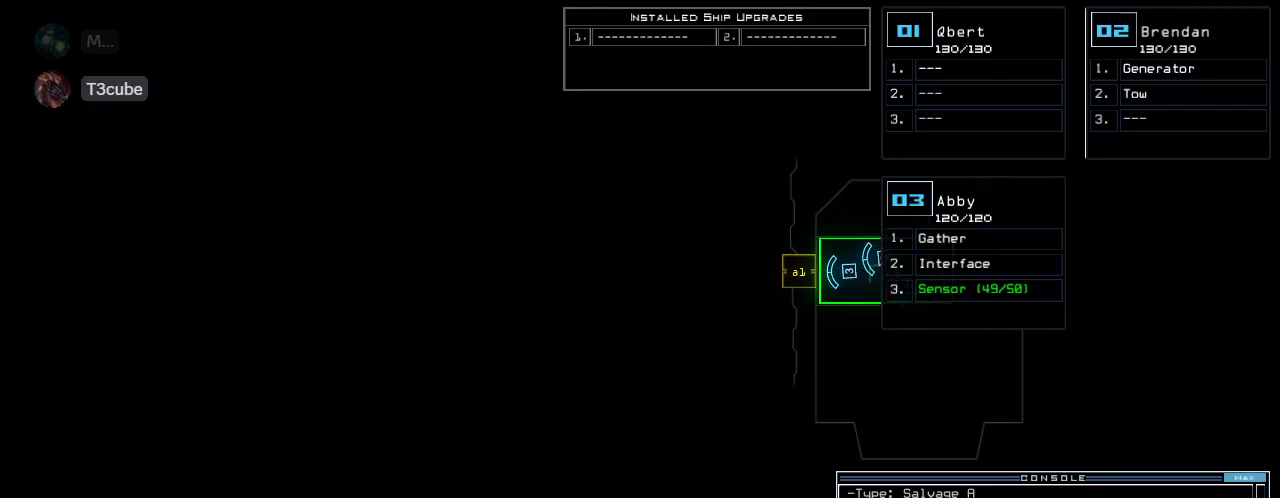
{"keys": ["right"], "events": [[240, "right", "down"]]}
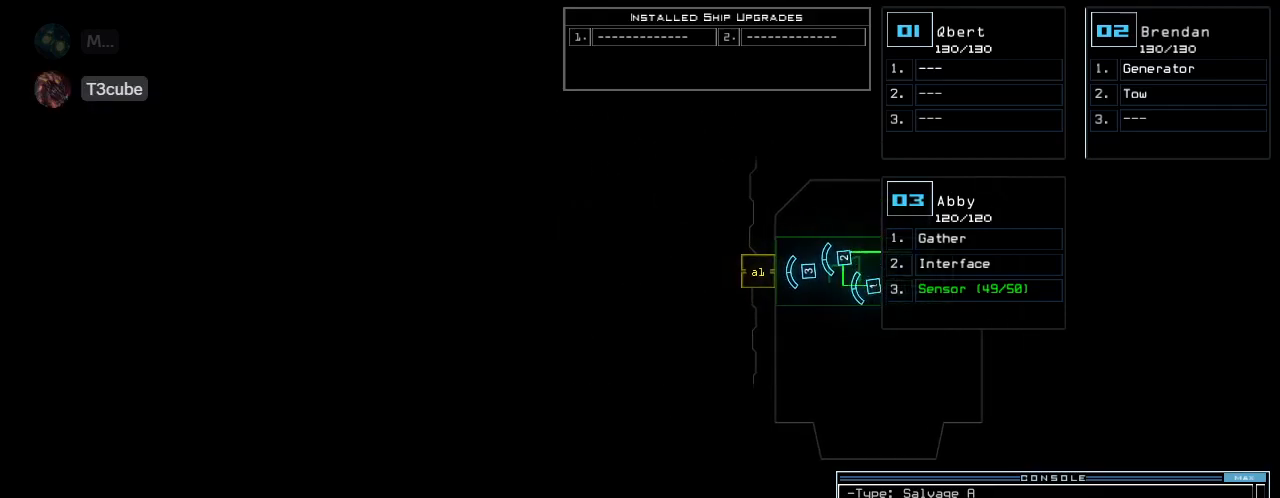
{"keys": [], "events": [[360, "right", "up"]]}
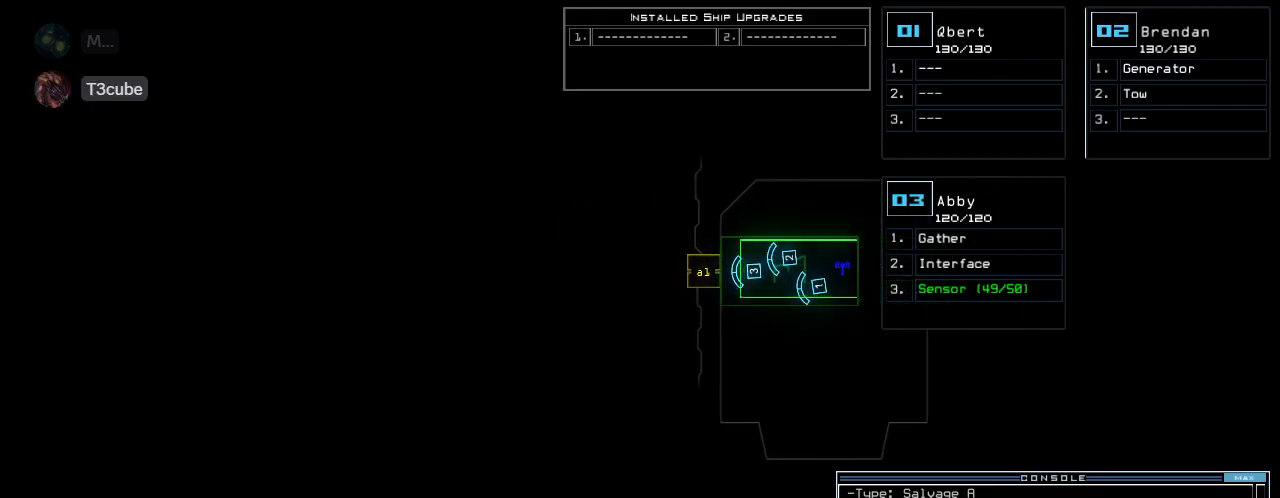
{"keys": ["down", "right"], "events": [[380, "3", "down"], [400, "down", "down"], [440, "right", "down"], [480, "3", "up"]]}